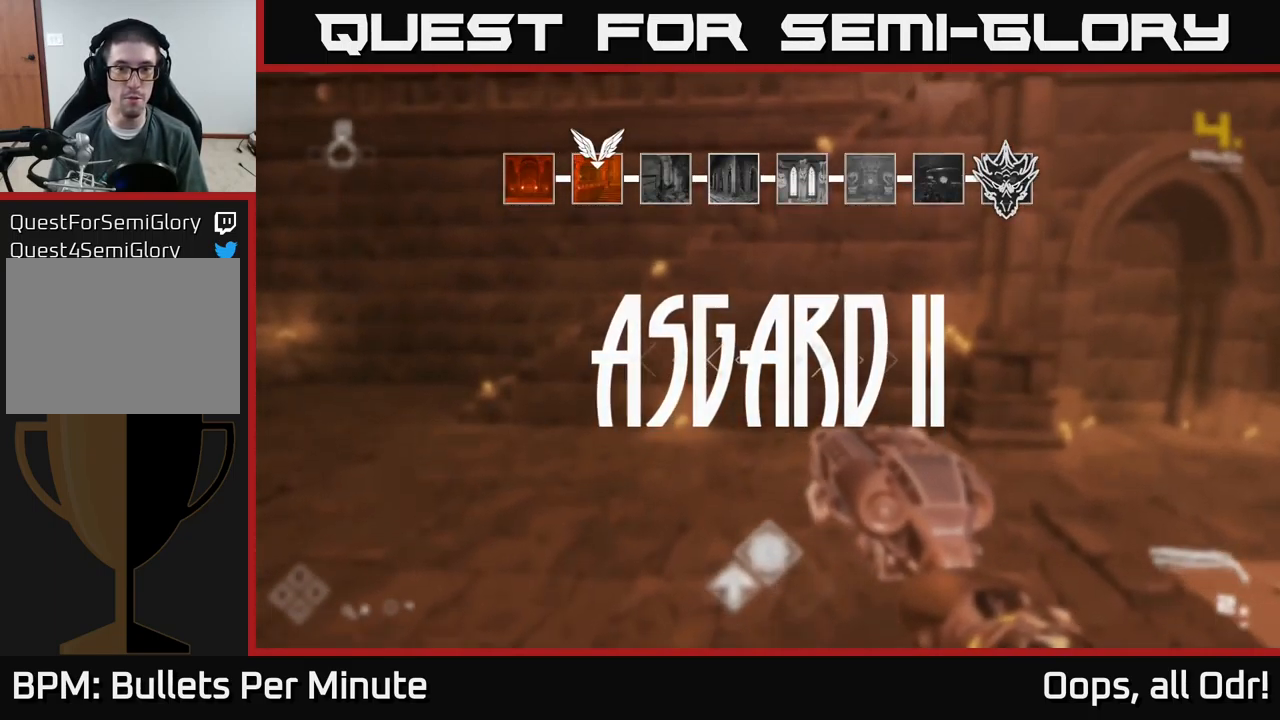
Gameplay with a controller (Xbox layout); each line is a JSON object with the inputs held at the frame after it. "events" lists button and stick changes between this image and that frame as [ms after this image, input, new state], when the widget could be followed in between. Not read: L1.
{"buttons": [], "left_stick": "right", "right_stick": "center", "events": [[33, "A", "down"], [50, "left_stick", "up"], [117, "A", "up"], [516, "left_stick", "right"]]}
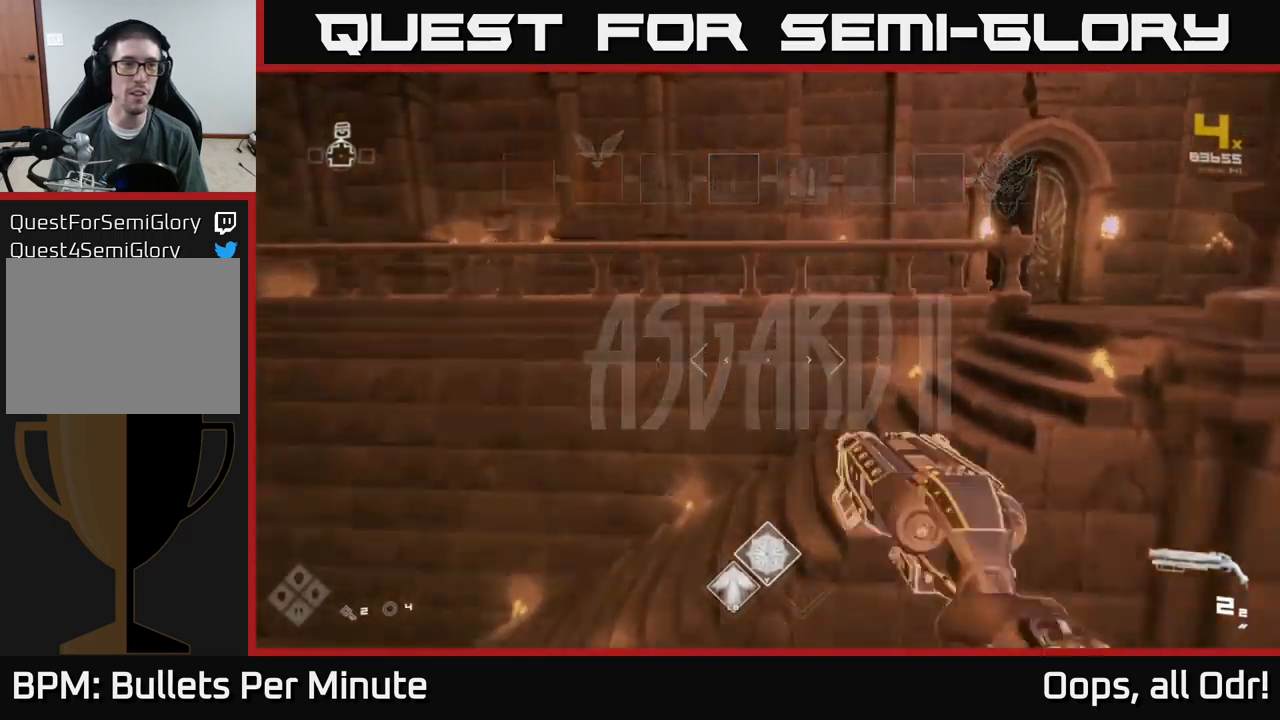
{"buttons": [], "left_stick": "up-left", "right_stick": "center", "events": [[33, "left_stick", "down-right"], [283, "right_stick", "right"], [350, "left_stick", "up-right"], [450, "left_stick", "up-left"], [467, "right_stick", "center"]]}
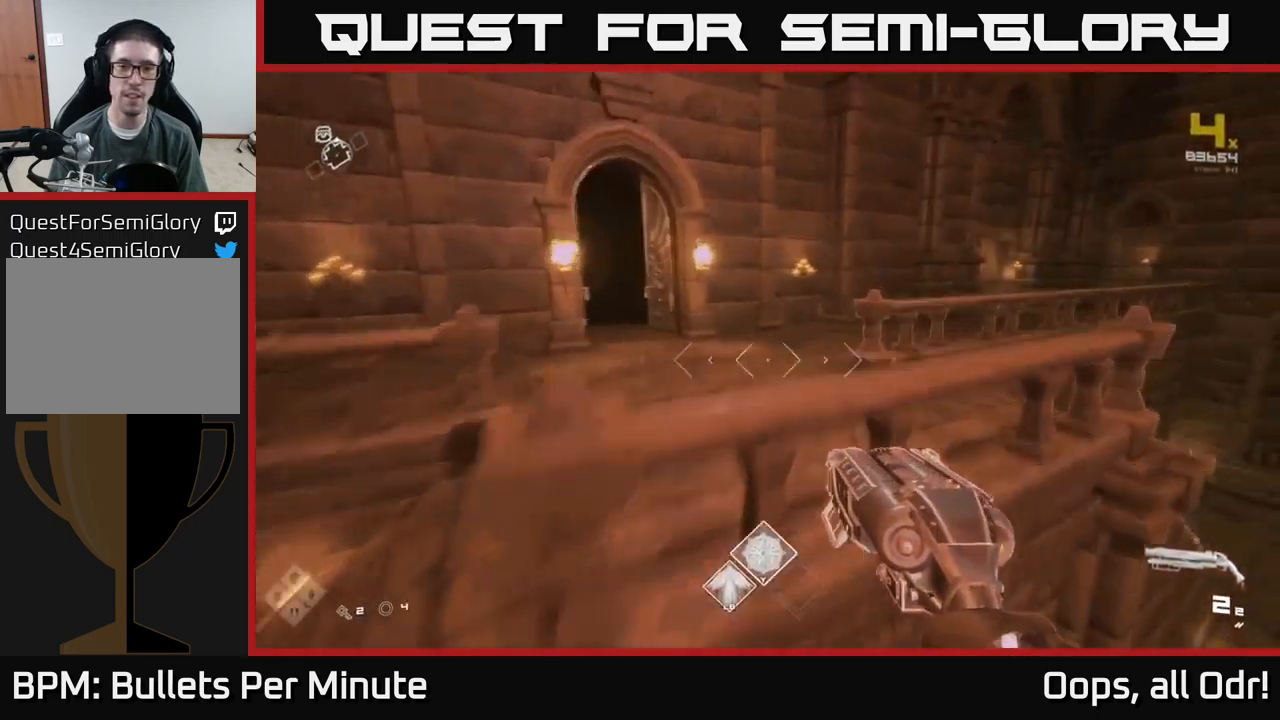
{"buttons": [], "left_stick": "up", "right_stick": "center", "events": [[17, "A", "down"], [117, "left_stick", "up"], [150, "A", "up"], [250, "right_stick", "left"], [400, "right_stick", "center"]]}
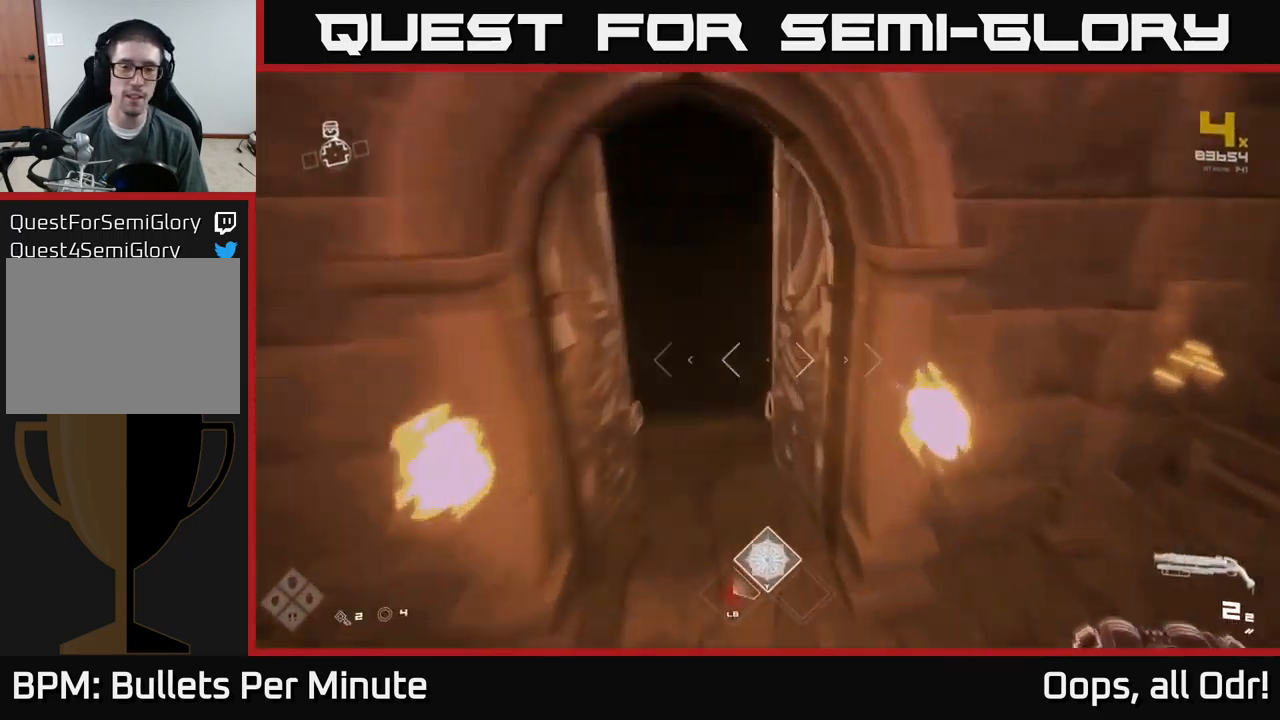
{"buttons": [], "left_stick": "up", "right_stick": "center", "events": [[117, "left_stick", "up-left"], [183, "right_stick", "left"], [233, "right_stick", "center"], [300, "left_stick", "up"]]}
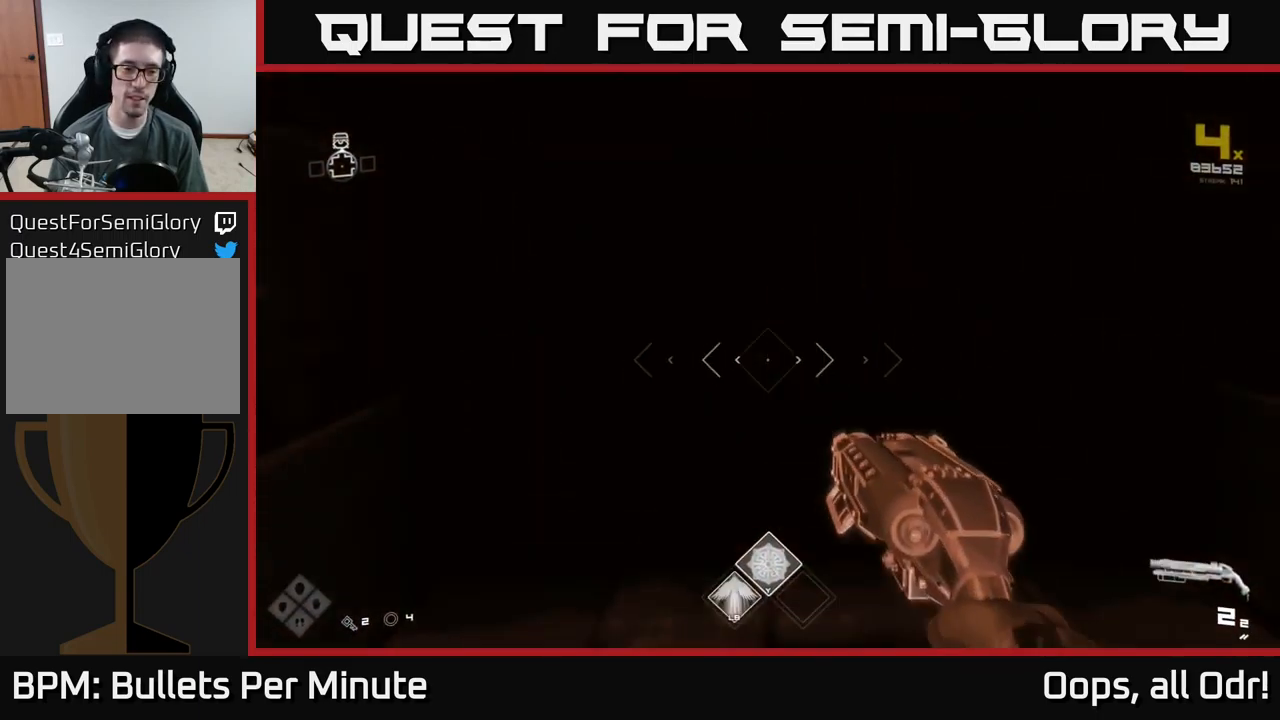
{"buttons": [], "left_stick": "up", "right_stick": "center", "events": []}
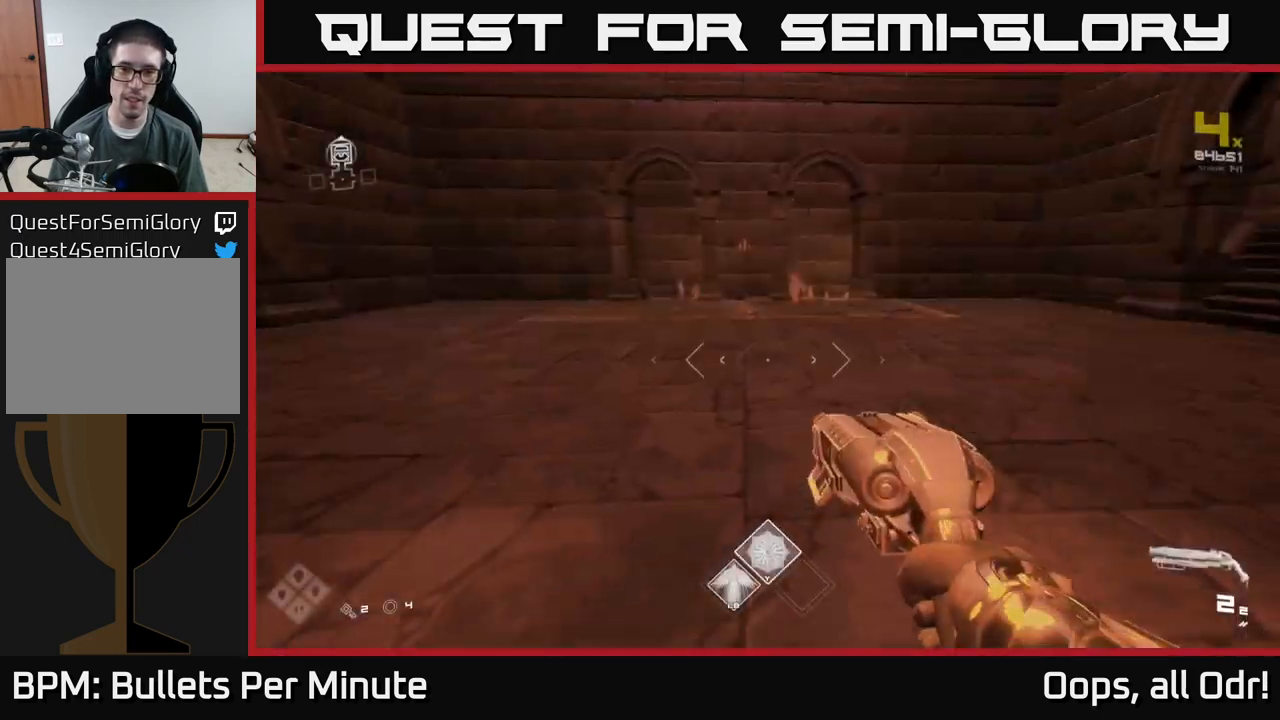
{"buttons": [], "left_stick": "up", "right_stick": "center", "events": []}
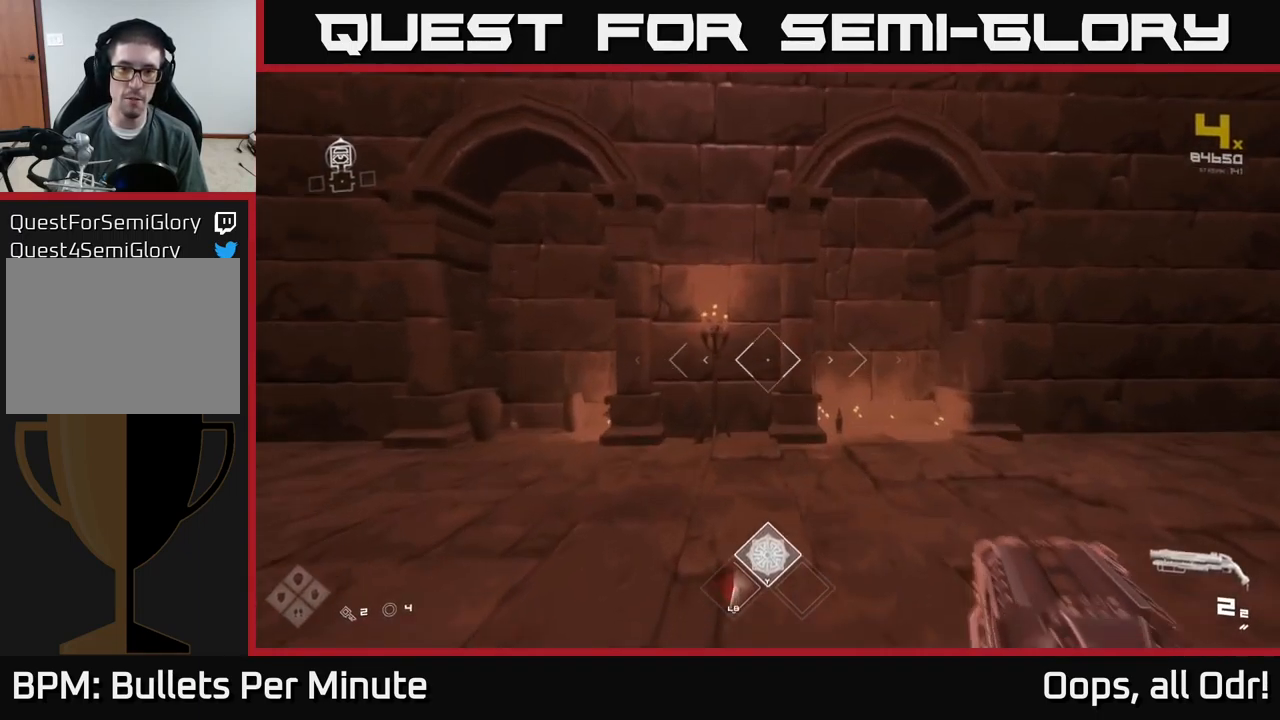
{"buttons": [], "left_stick": "up", "right_stick": "center", "events": [[50, "A", "down"], [100, "left_stick", "center"], [133, "A", "up"], [200, "A", "down"], [233, "left_stick", "up"], [283, "A", "up"]]}
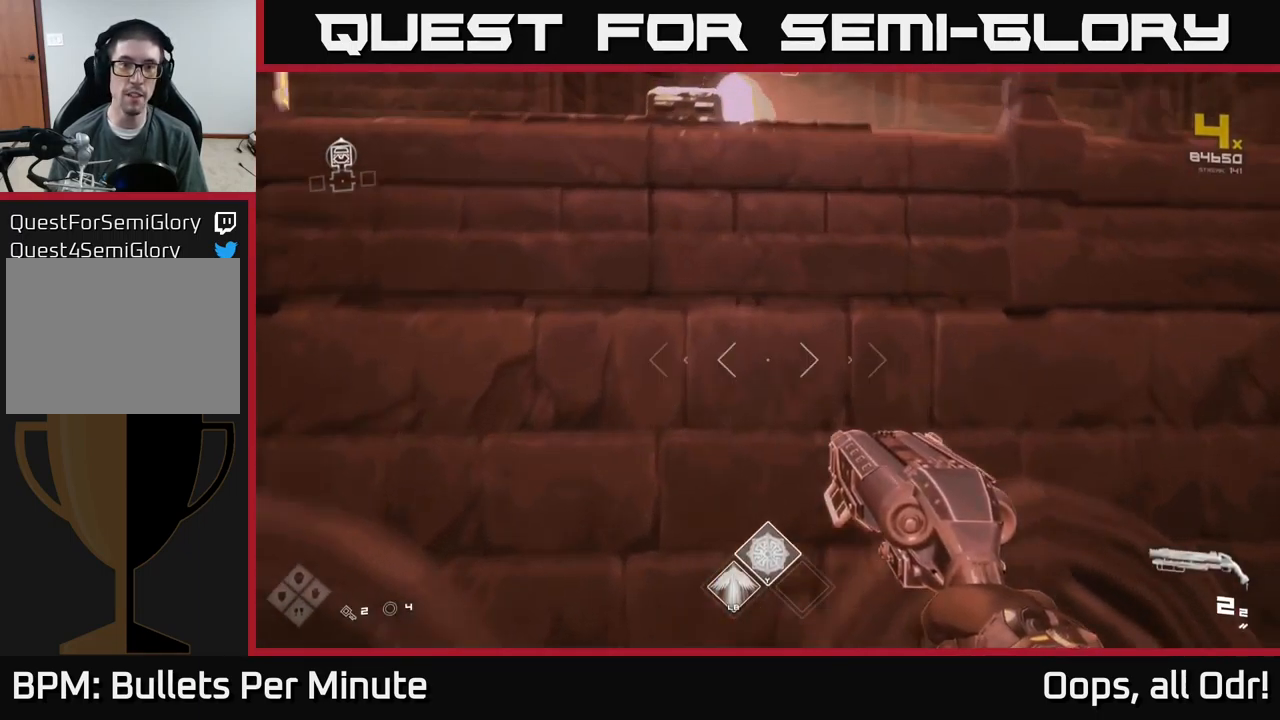
{"buttons": [], "left_stick": "up", "right_stick": "down-left", "events": [[167, "left_stick", "down"], [317, "left_stick", "center"], [367, "left_stick", "up"], [417, "right_stick", "down-left"]]}
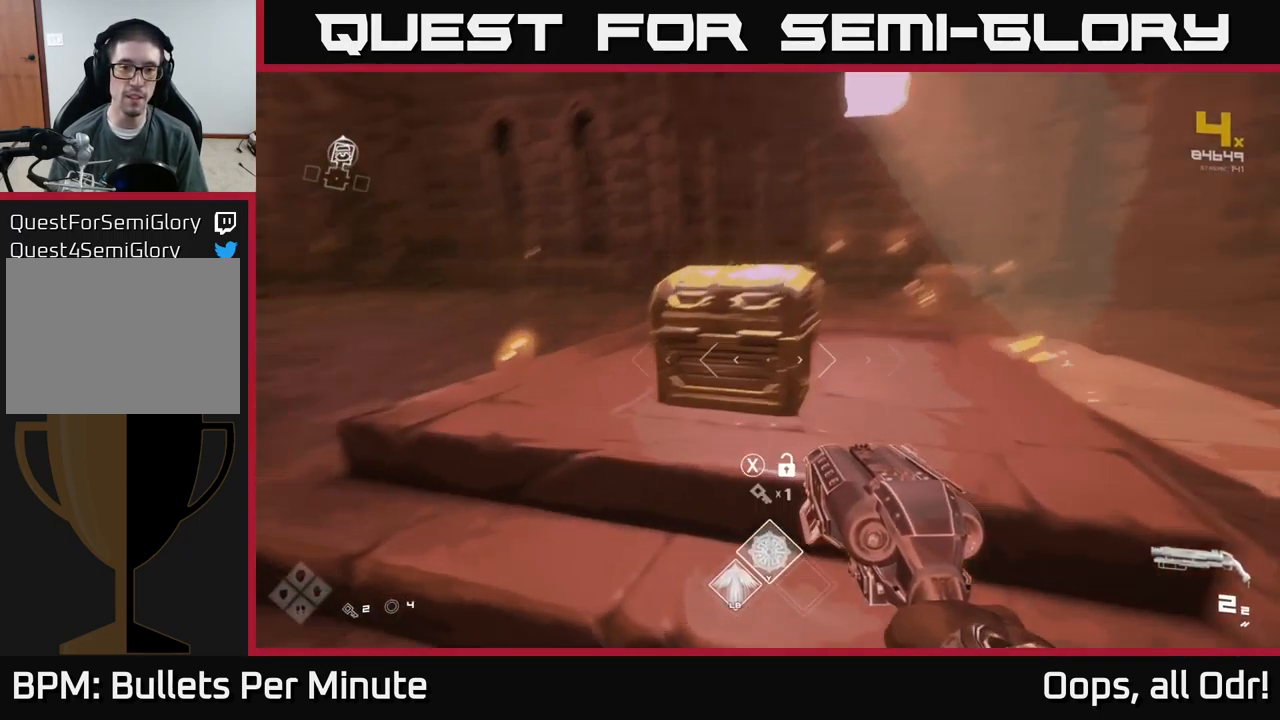
{"buttons": [], "left_stick": "center", "right_stick": "down", "events": [[33, "left_stick", "up-right"], [183, "right_stick", "center"], [300, "X", "down"], [300, "left_stick", "center"], [367, "X", "up"], [500, "right_stick", "down"]]}
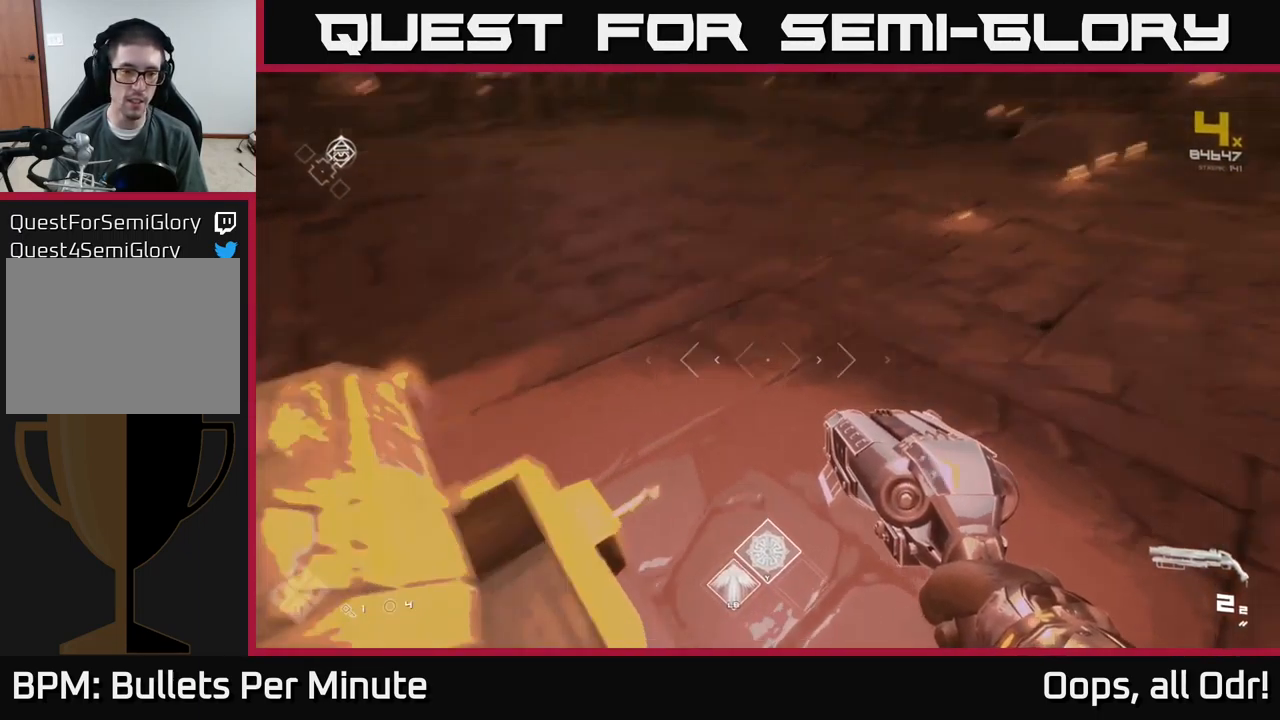
{"buttons": [], "left_stick": "center", "right_stick": "center", "events": [[100, "right_stick", "left"], [233, "left_stick", "right"], [350, "left_stick", "center"], [500, "right_stick", "center"]]}
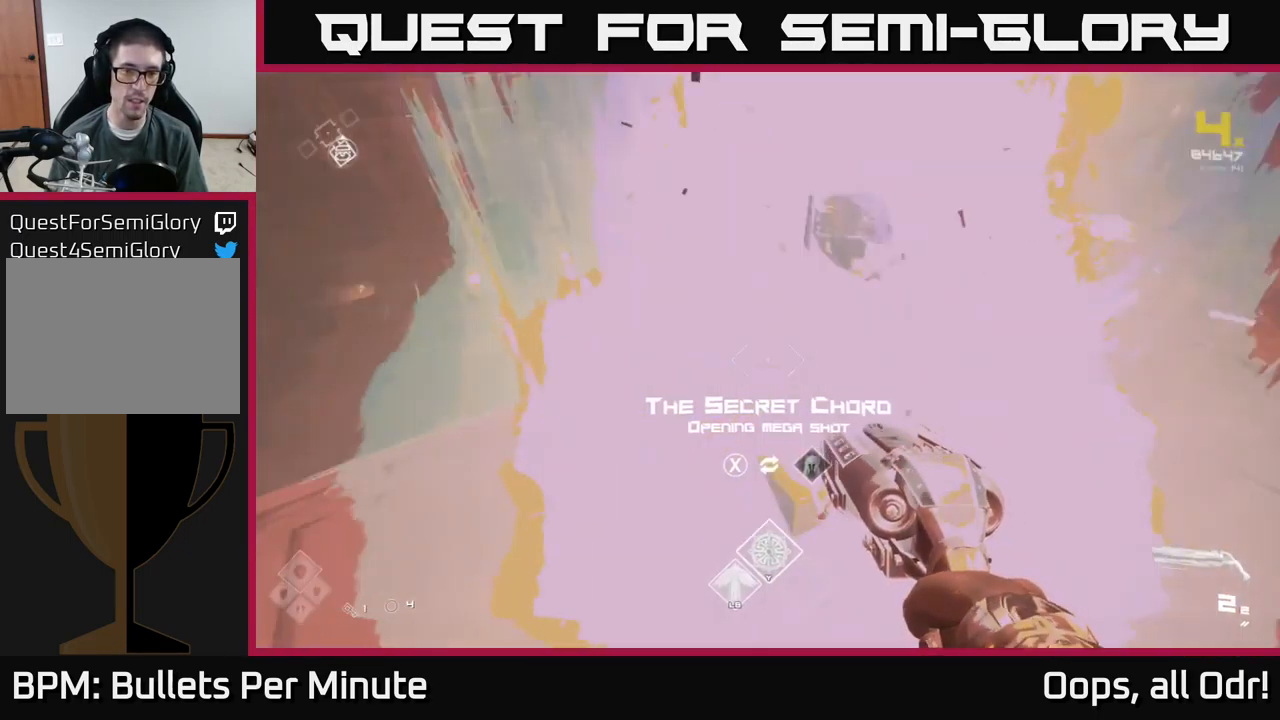
{"buttons": [], "left_stick": "center", "right_stick": "center", "events": [[183, "right_stick", "up"], [284, "right_stick", "center"]]}
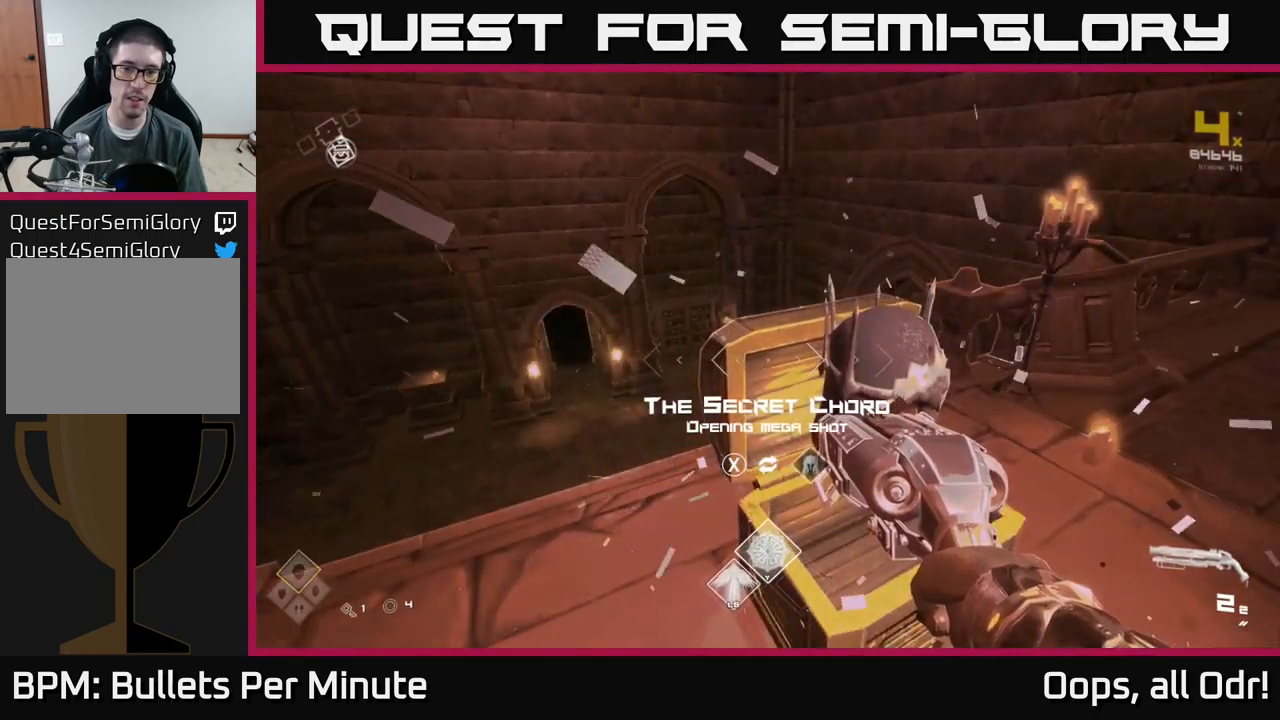
{"buttons": [], "left_stick": "up-left", "right_stick": "center", "events": [[117, "left_stick", "down-right"], [184, "left_stick", "center"], [284, "X", "down"], [400, "X", "up"], [484, "left_stick", "up-left"]]}
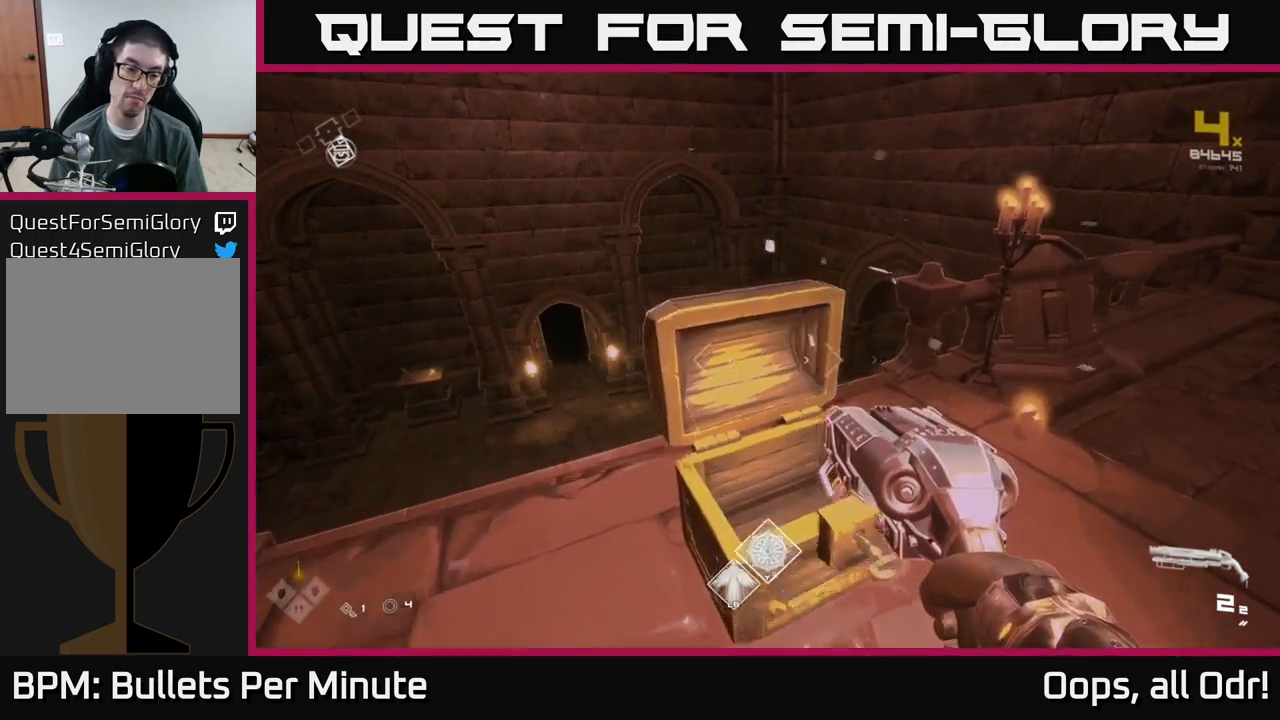
{"buttons": [], "left_stick": "up", "right_stick": "center", "events": [[67, "right_stick", "left"], [117, "left_stick", "up"], [184, "right_stick", "center"]]}
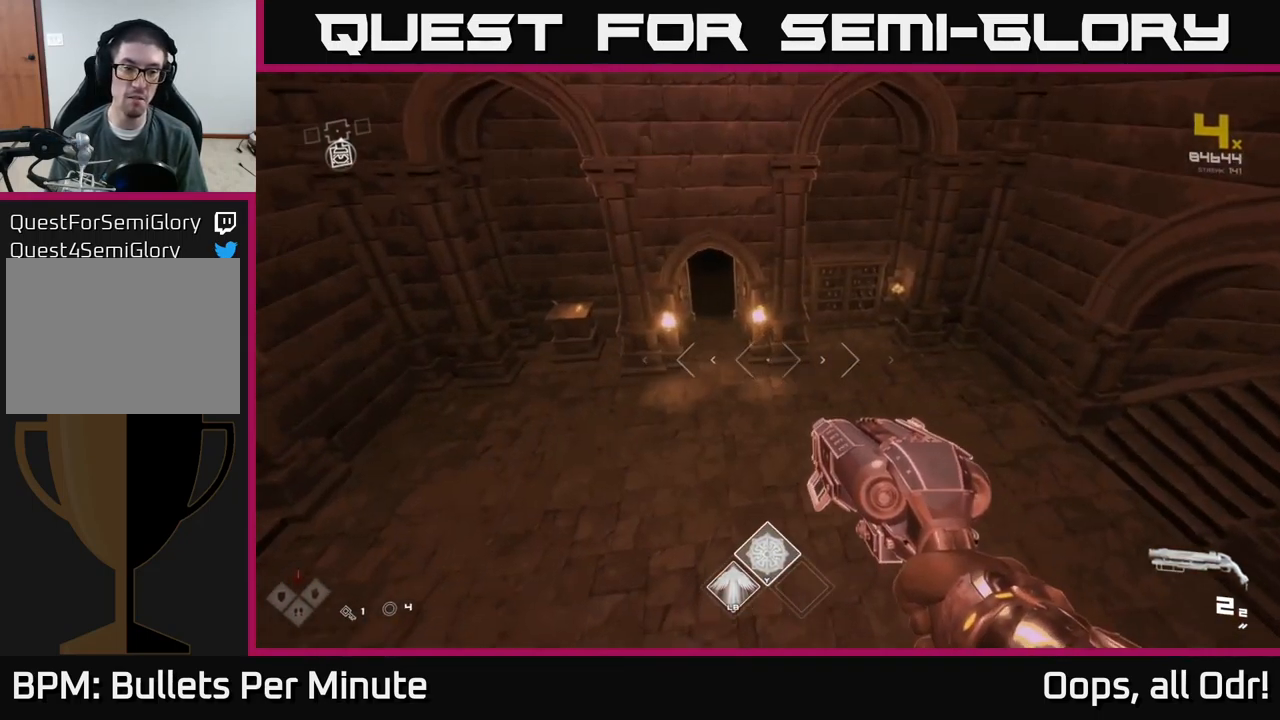
{"buttons": [], "left_stick": "up-left", "right_stick": "up-left", "events": [[417, "left_stick", "up-left"], [500, "right_stick", "up-left"]]}
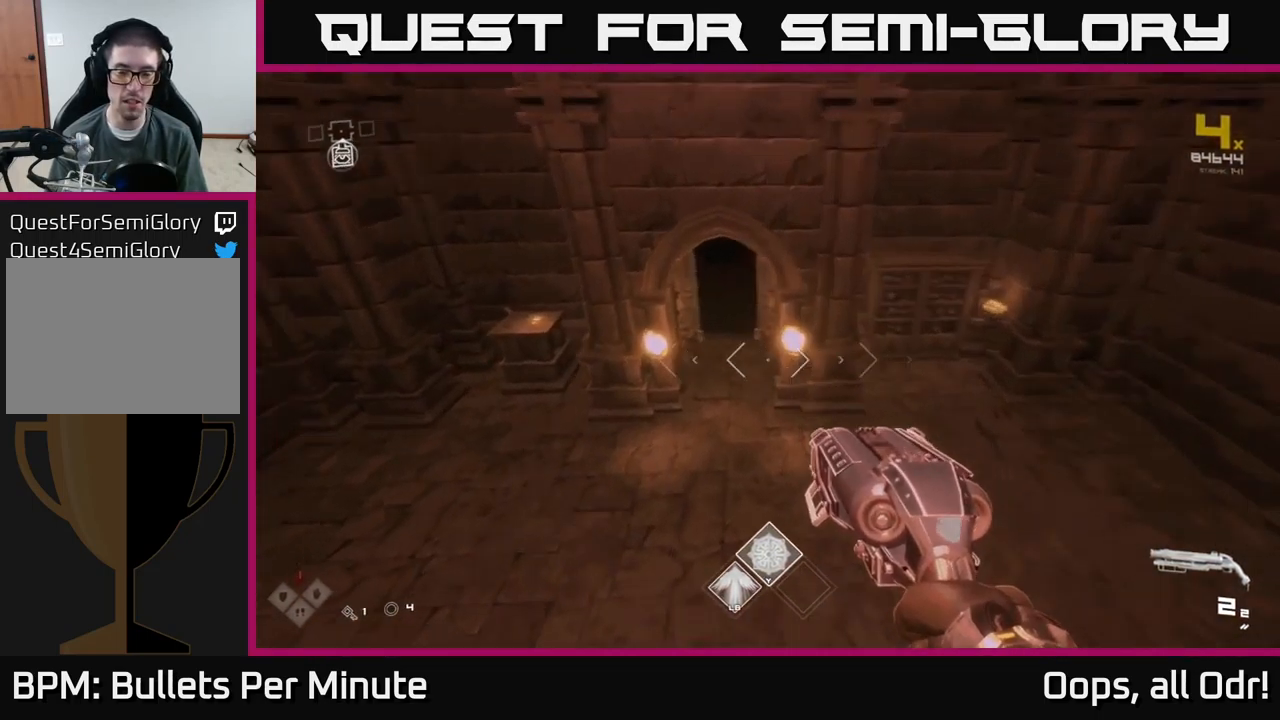
{"buttons": [], "left_stick": "up", "right_stick": "center", "events": [[67, "right_stick", "center"], [100, "left_stick", "up"], [367, "right_stick", "up"], [467, "right_stick", "center"]]}
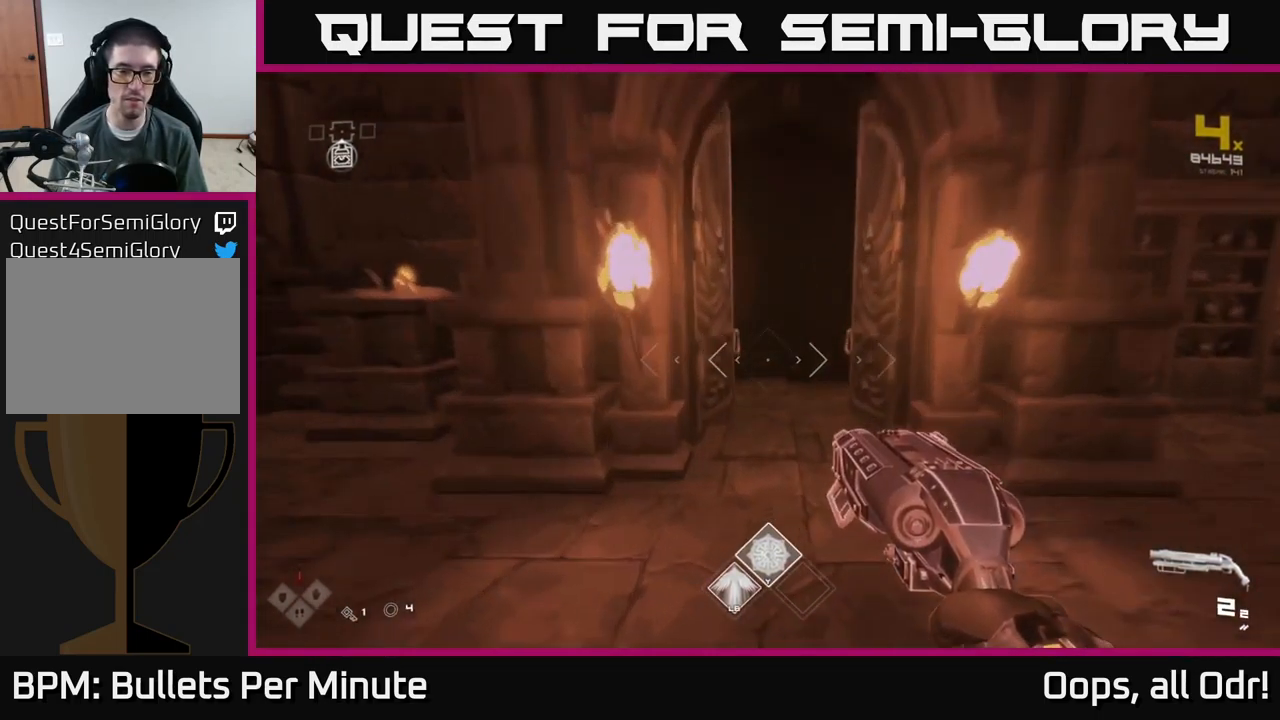
{"buttons": [], "left_stick": "up", "right_stick": "center", "events": []}
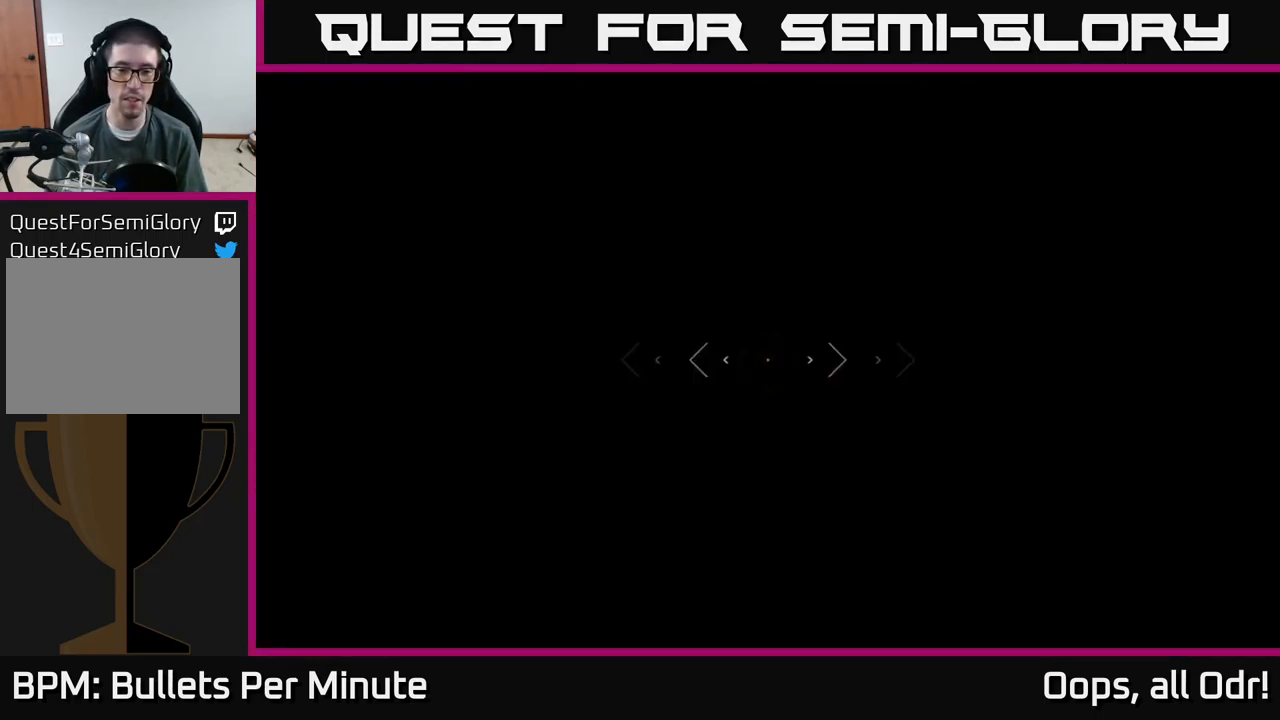
{"buttons": [], "left_stick": "up", "right_stick": "center", "events": []}
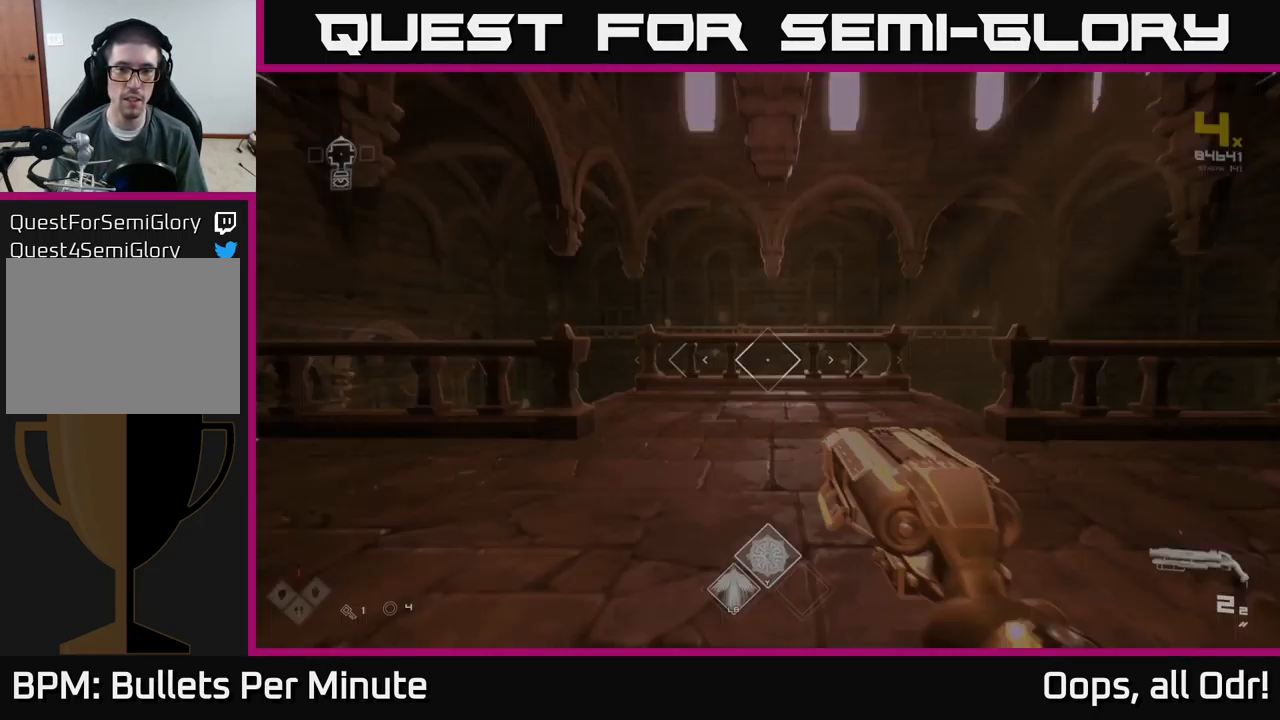
{"buttons": ["Y"], "left_stick": "up", "right_stick": "center", "events": [[467, "Y", "down"]]}
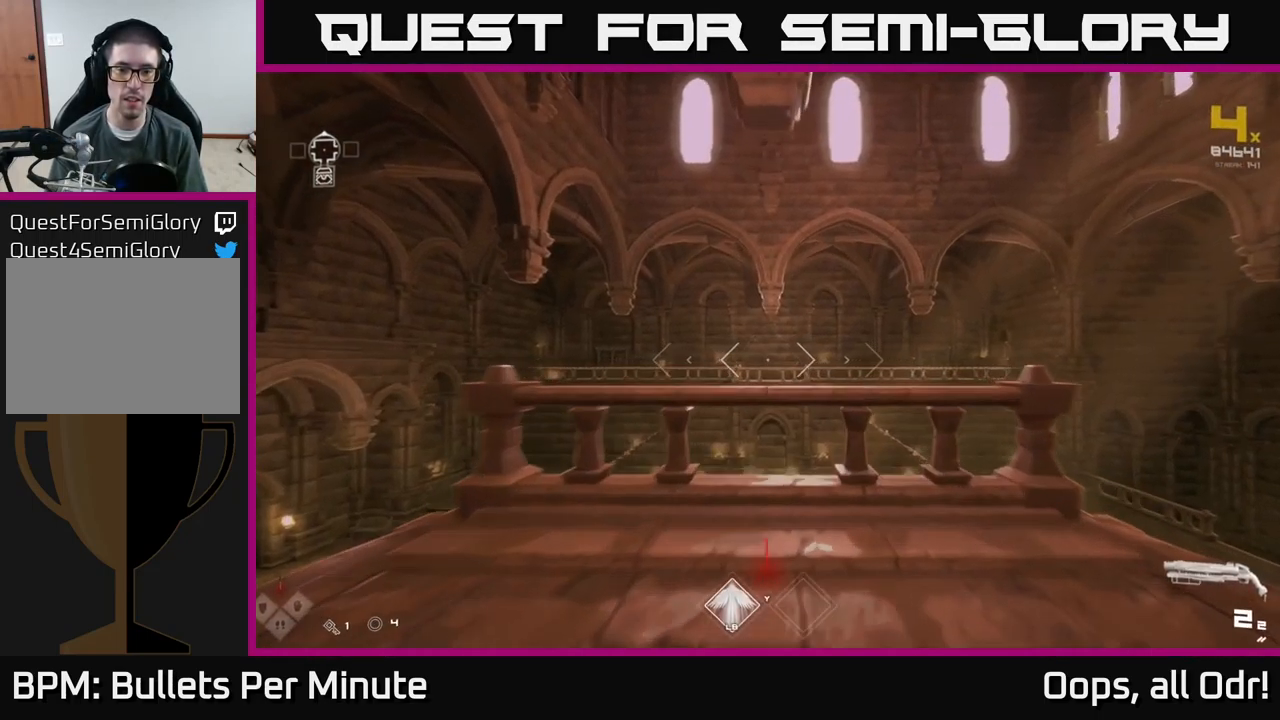
{"buttons": [], "left_stick": "up", "right_stick": "center", "events": [[50, "Y", "up"], [217, "right_stick", "down"], [334, "right_stick", "center"], [384, "A", "down"], [500, "A", "up"]]}
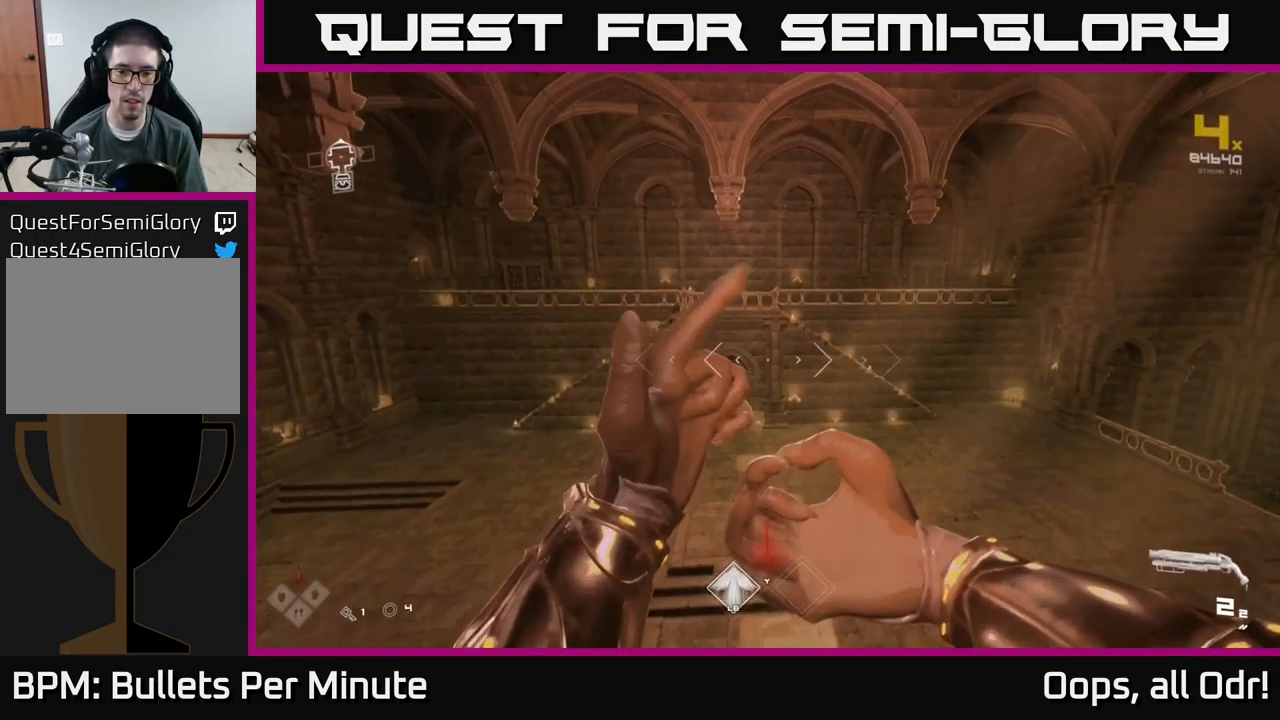
{"buttons": [], "left_stick": "up", "right_stick": "center", "events": []}
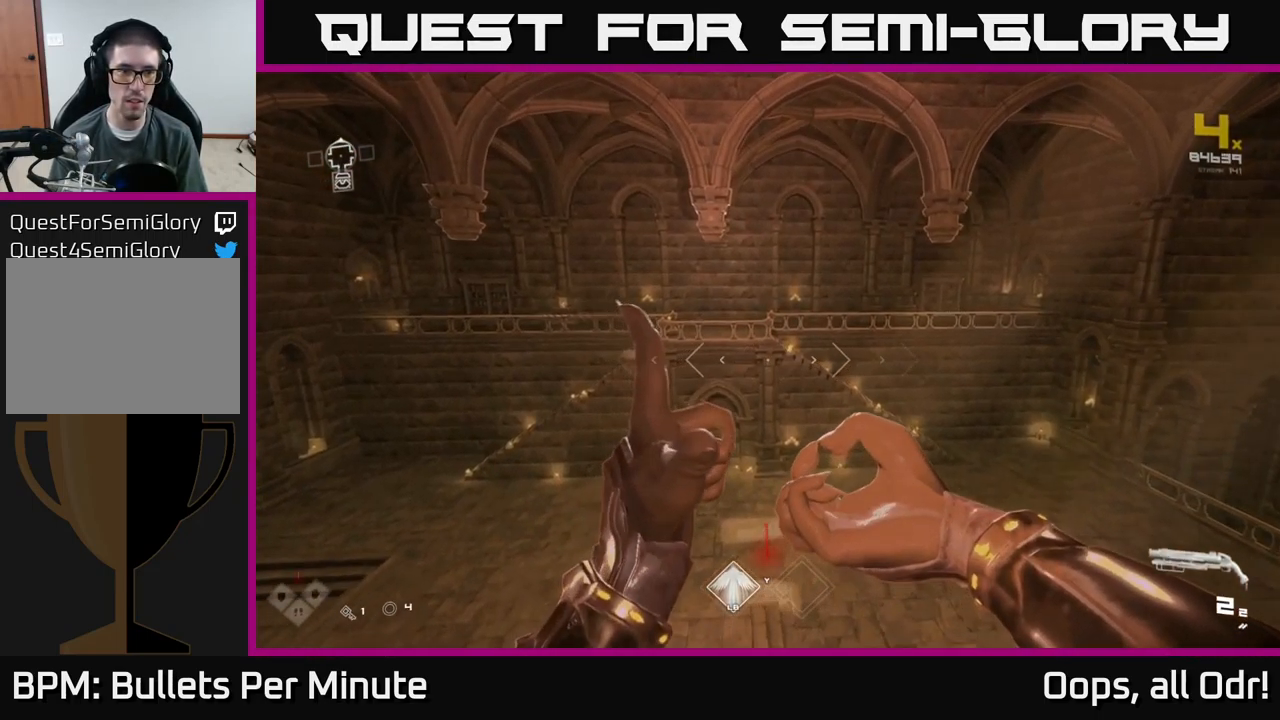
{"buttons": [], "left_stick": "up", "right_stick": "right", "events": [[50, "right_stick", "right"]]}
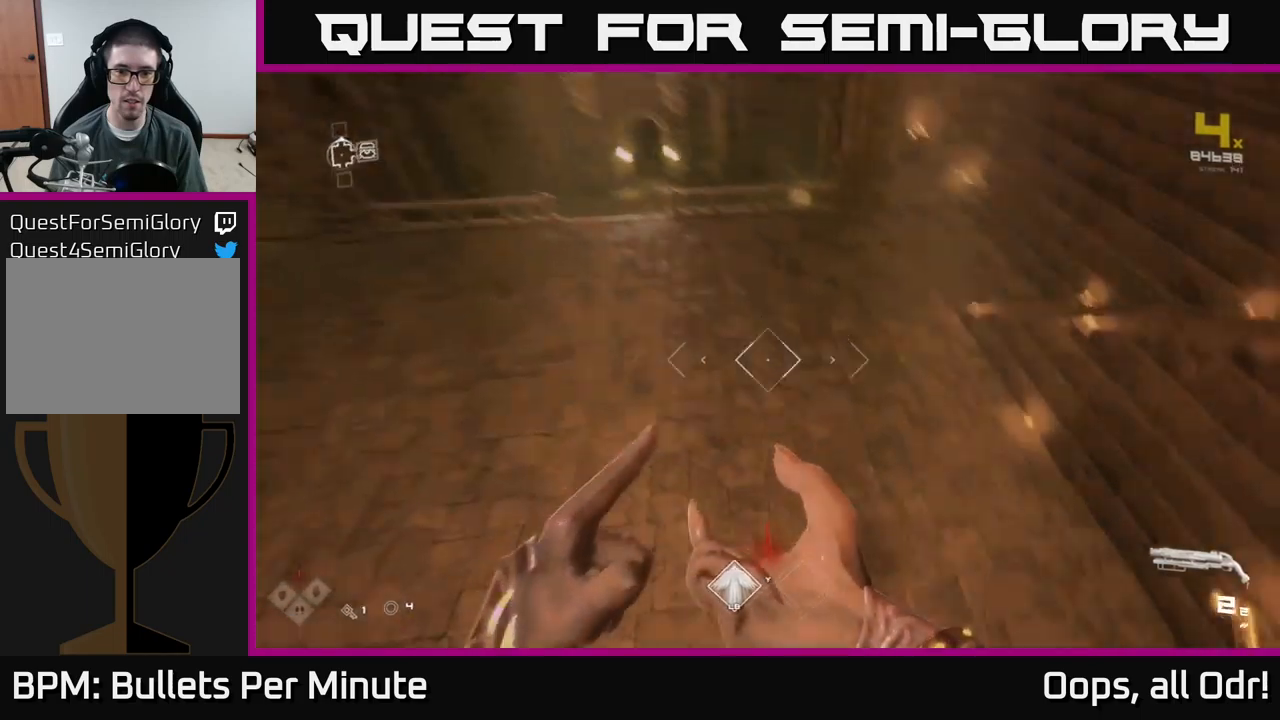
{"buttons": [], "left_stick": "up", "right_stick": "center", "events": [[50, "right_stick", "center"], [267, "right_stick", "up"], [383, "right_stick", "center"]]}
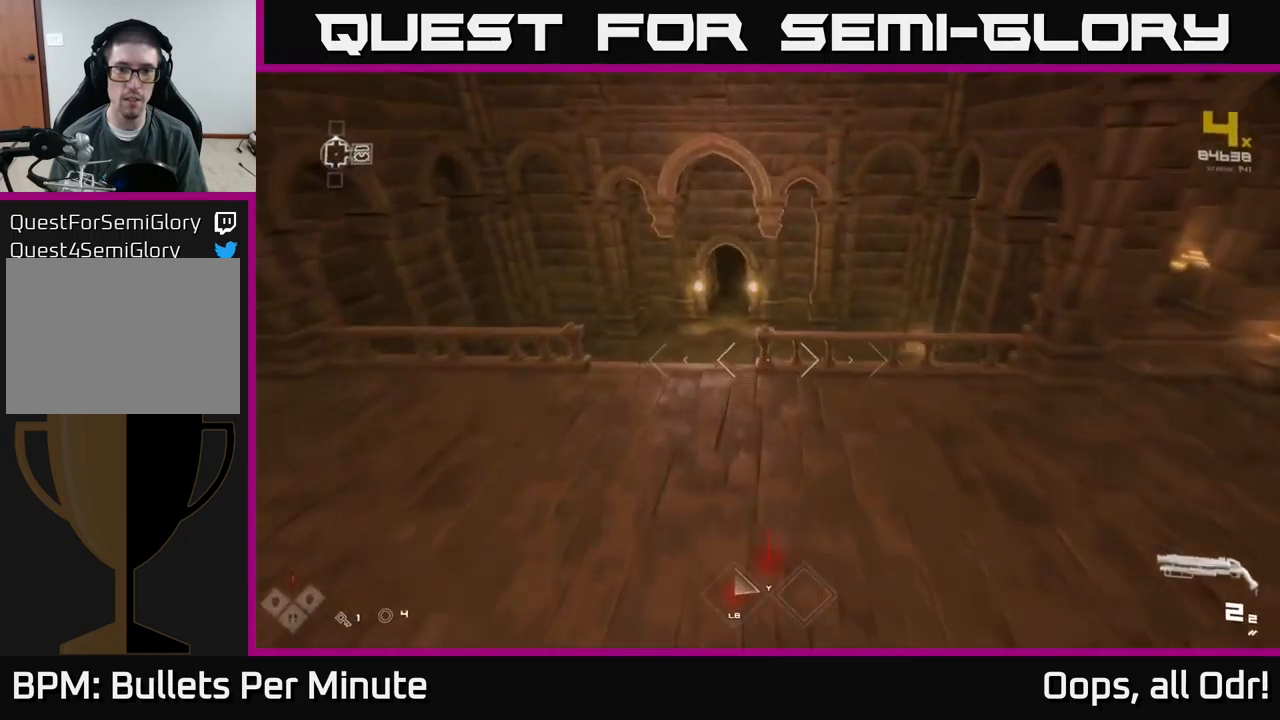
{"buttons": [], "left_stick": "up", "right_stick": "center", "events": [[67, "right_stick", "up-left"], [200, "right_stick", "center"]]}
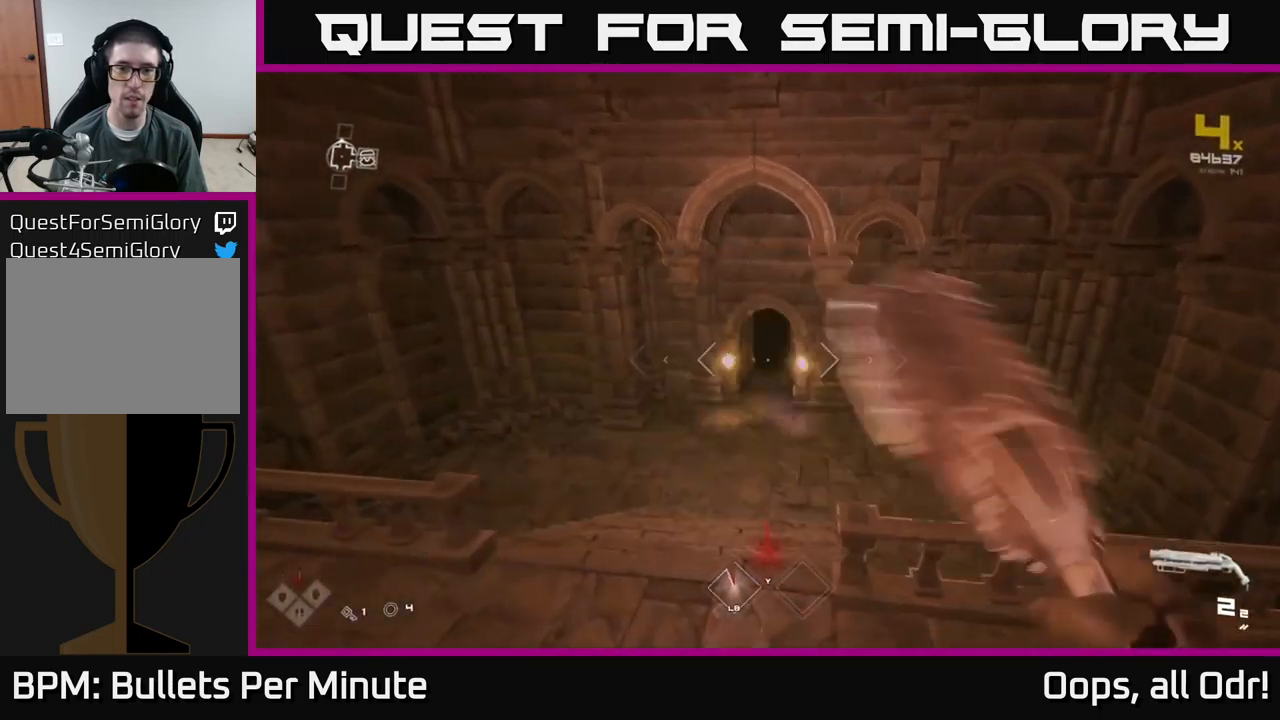
{"buttons": [], "left_stick": "up", "right_stick": "center", "events": []}
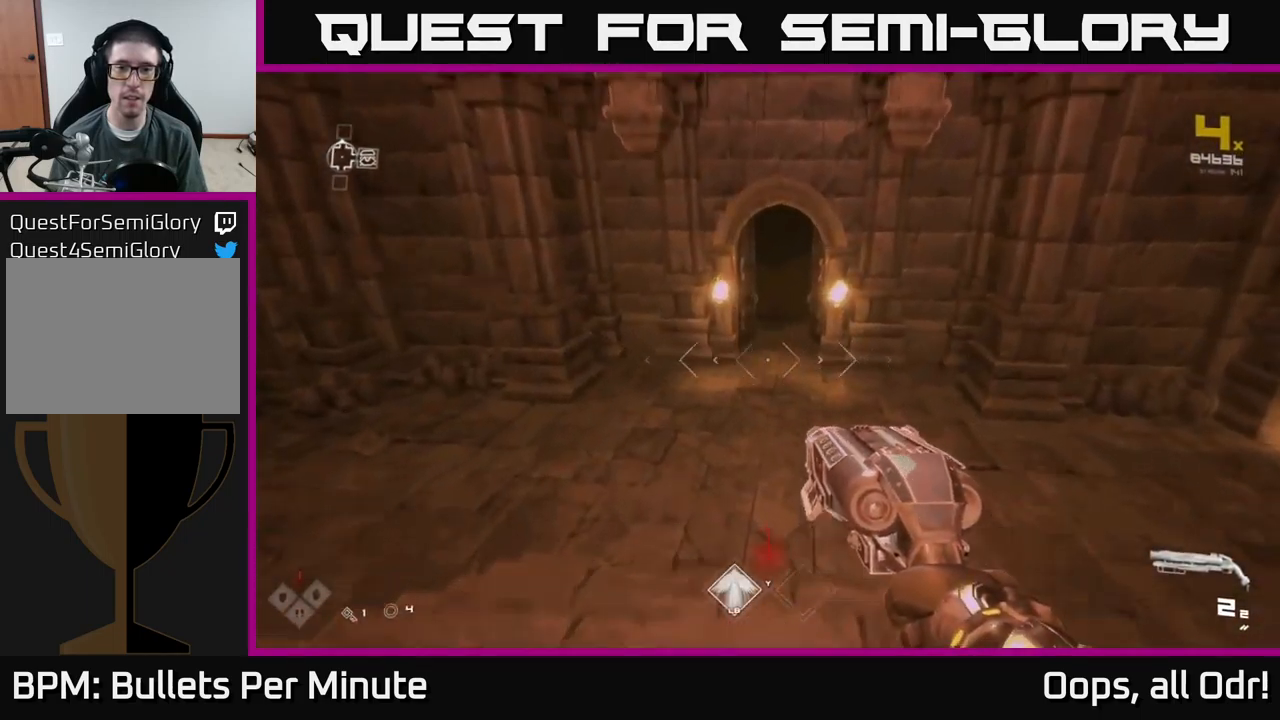
{"buttons": [], "left_stick": "up", "right_stick": "center", "events": []}
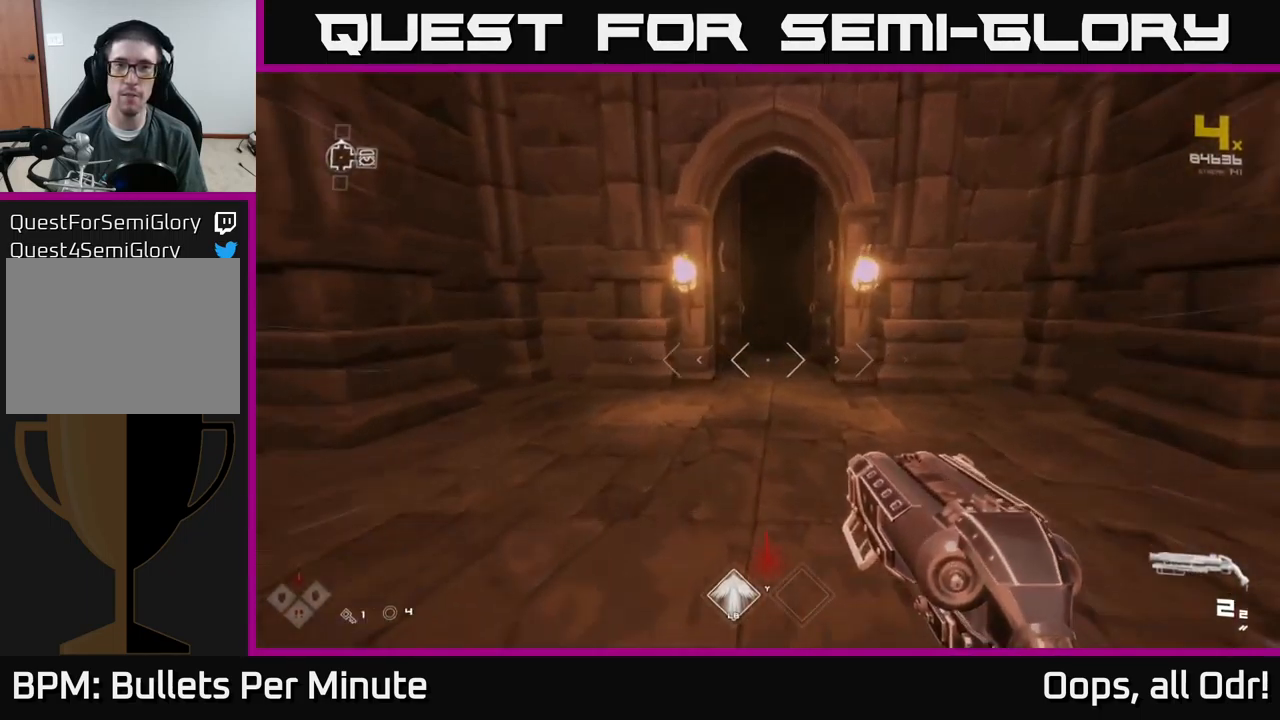
{"buttons": [], "left_stick": "up", "right_stick": "center", "events": []}
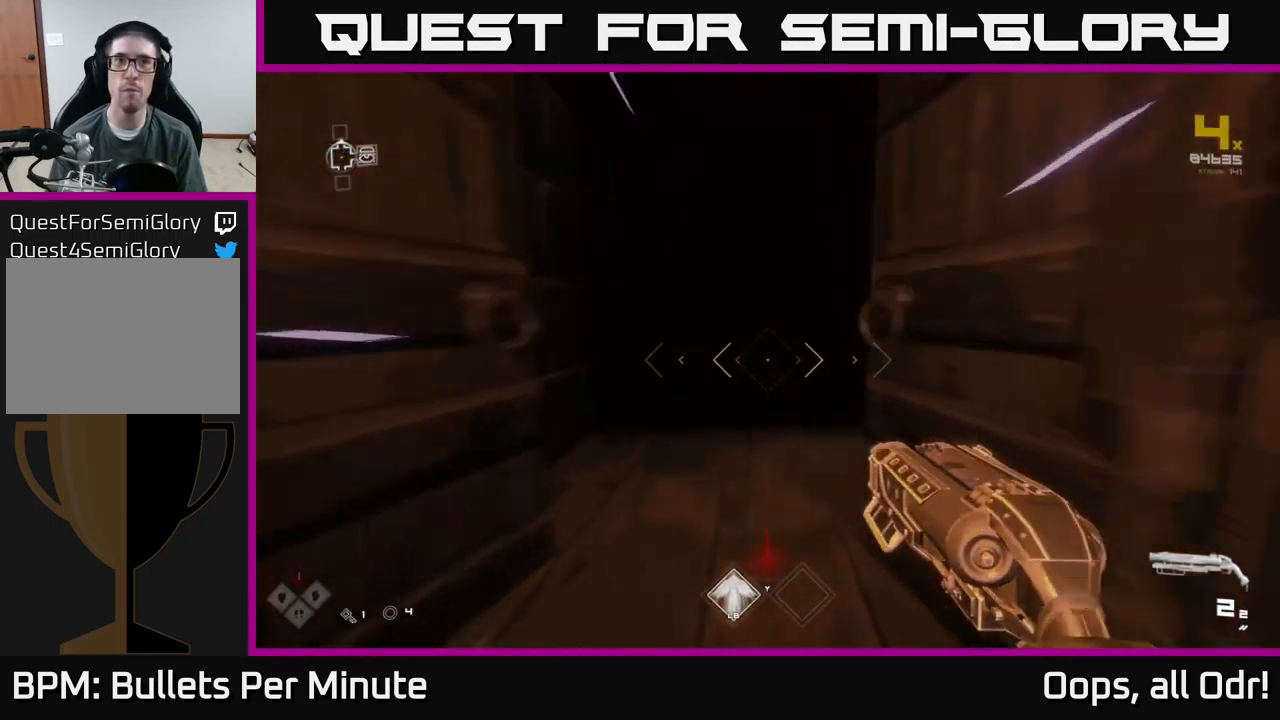
{"buttons": [], "left_stick": "up", "right_stick": "center", "events": []}